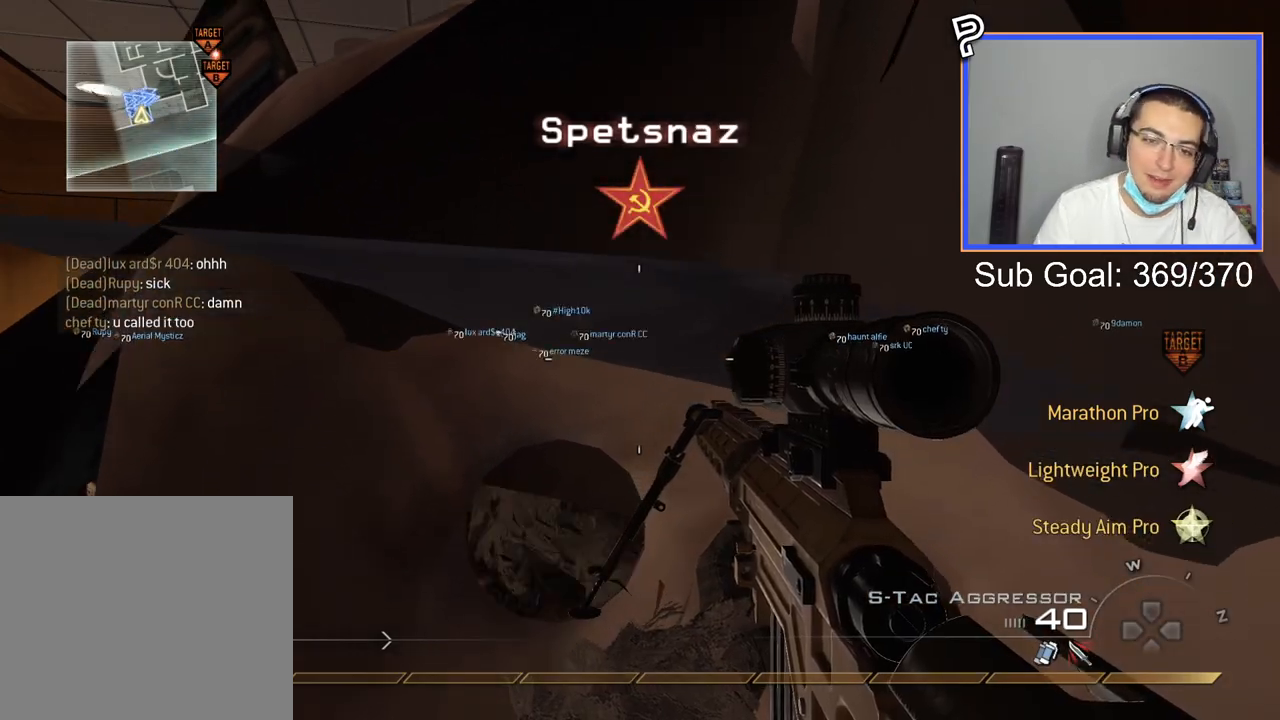
Gameplay with a controller (PlayStation layout); each line is a JSON object with the inputs held at the frame after it. "events" lists button and stick changes between this image and that frame as [ms after this image, input, new state], when the widget could be followed in between.
{"buttons": [], "left_stick": "up", "right_stick": "center", "events": [[167, "L3", "down"], [167, "left_stick", "up"], [400, "L3", "up"]]}
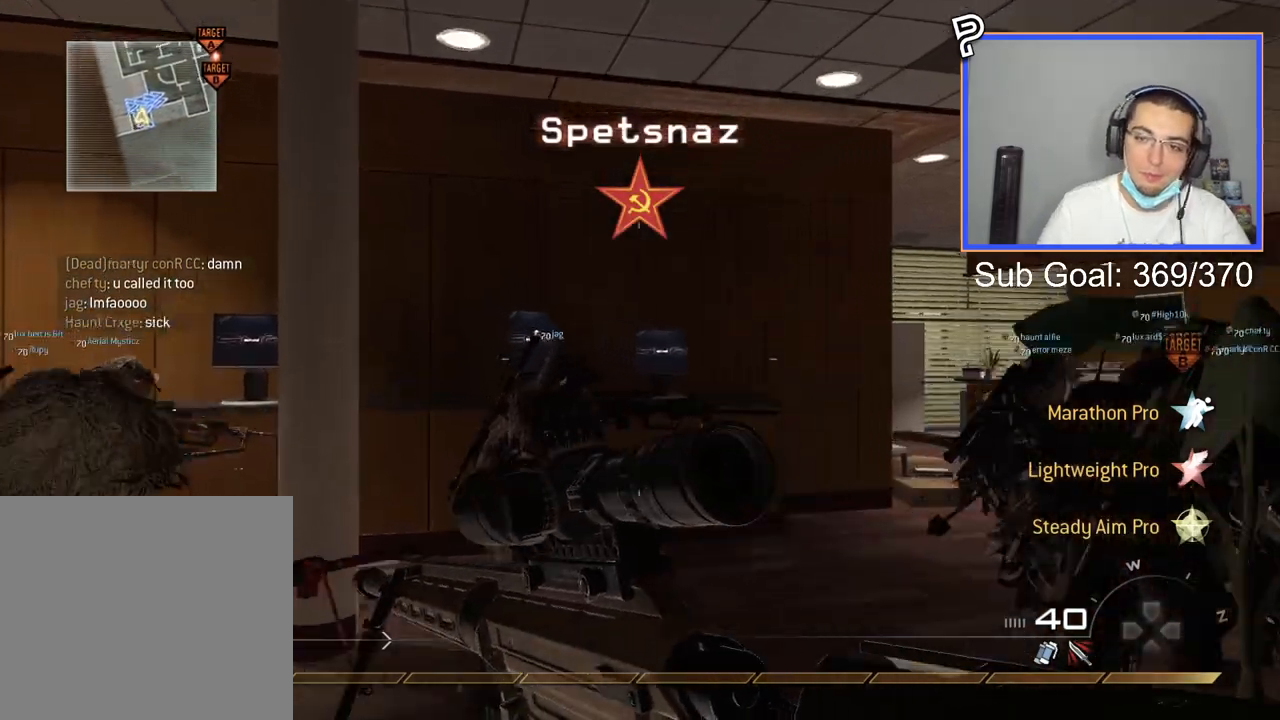
{"buttons": [], "left_stick": "up-left", "right_stick": "center", "events": [[67, "right_stick", "right"], [200, "right_stick", "center"], [234, "left_stick", "up-left"]]}
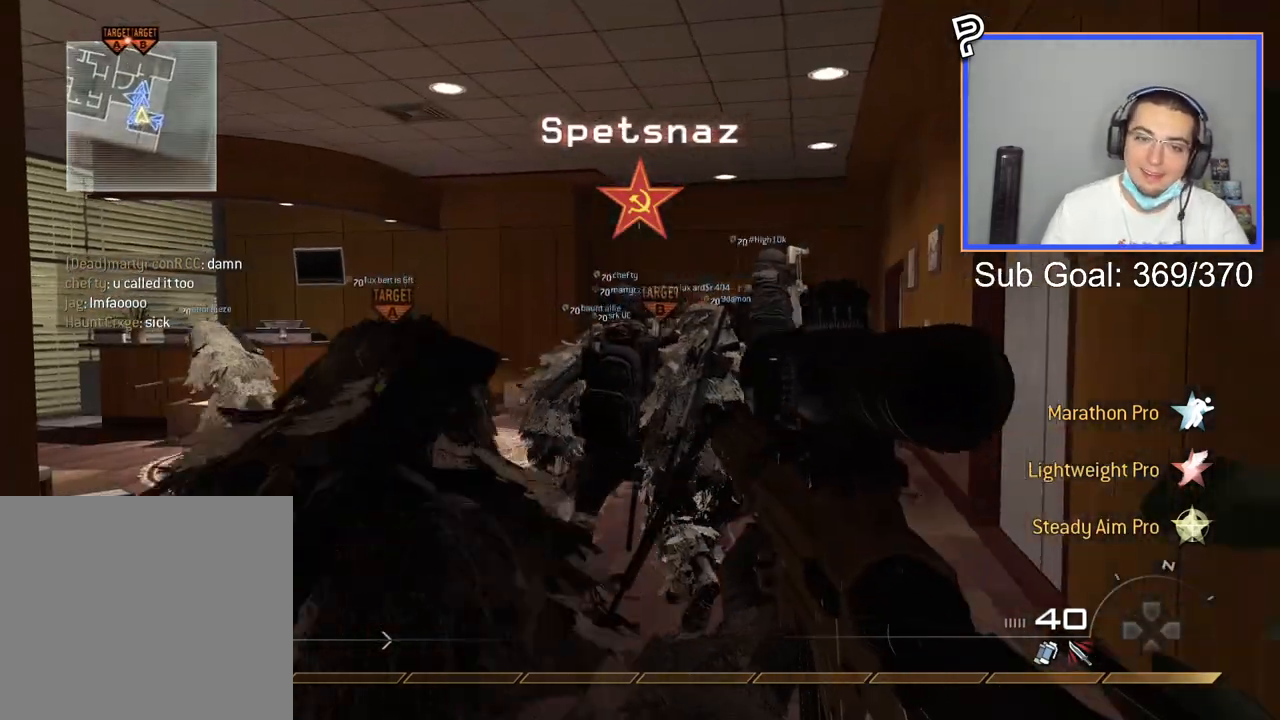
{"buttons": [], "left_stick": "up", "right_stick": "center", "events": [[100, "left_stick", "center"], [150, "TRIANGLE", "down"], [167, "TRIANGLE", "up"], [200, "SQUARE", "down"], [267, "CROSS", "down"], [283, "left_stick", "up"], [300, "SQUARE", "up"], [367, "CROSS", "up"]]}
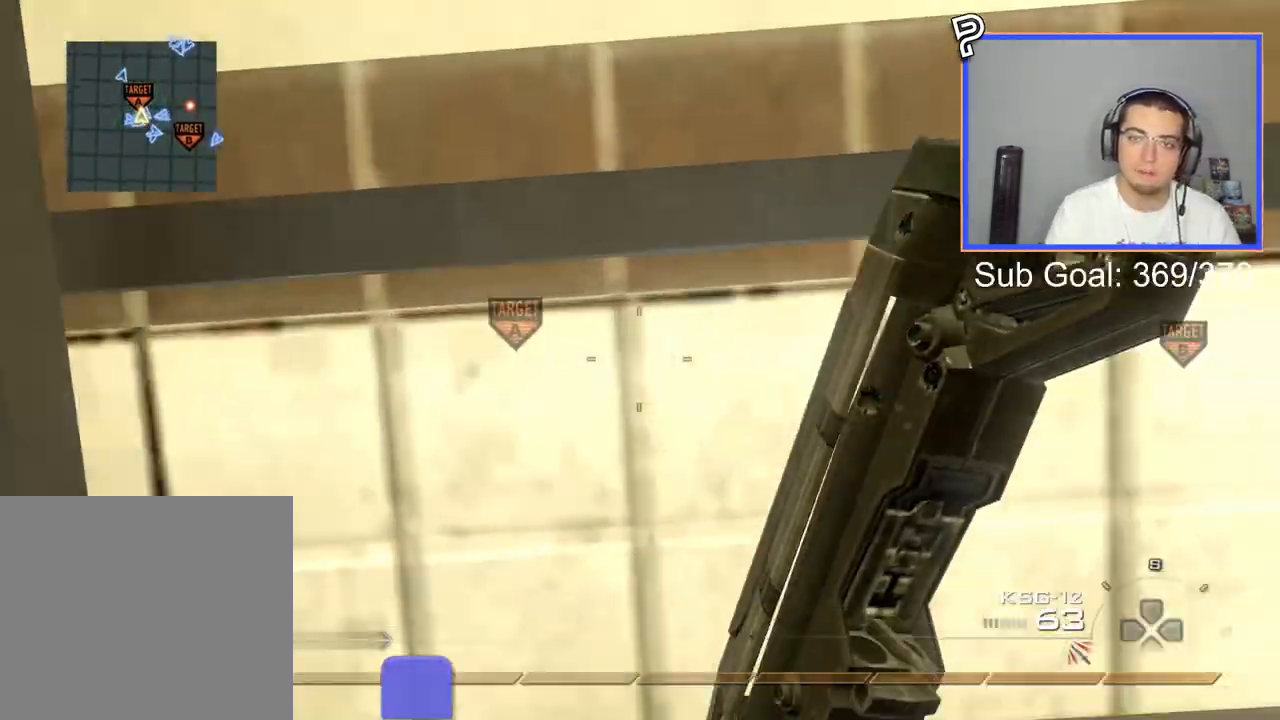
{"buttons": [], "left_stick": "up", "right_stick": "up-right", "events": [[17, "right_stick", "up"], [501, "right_stick", "up-right"]]}
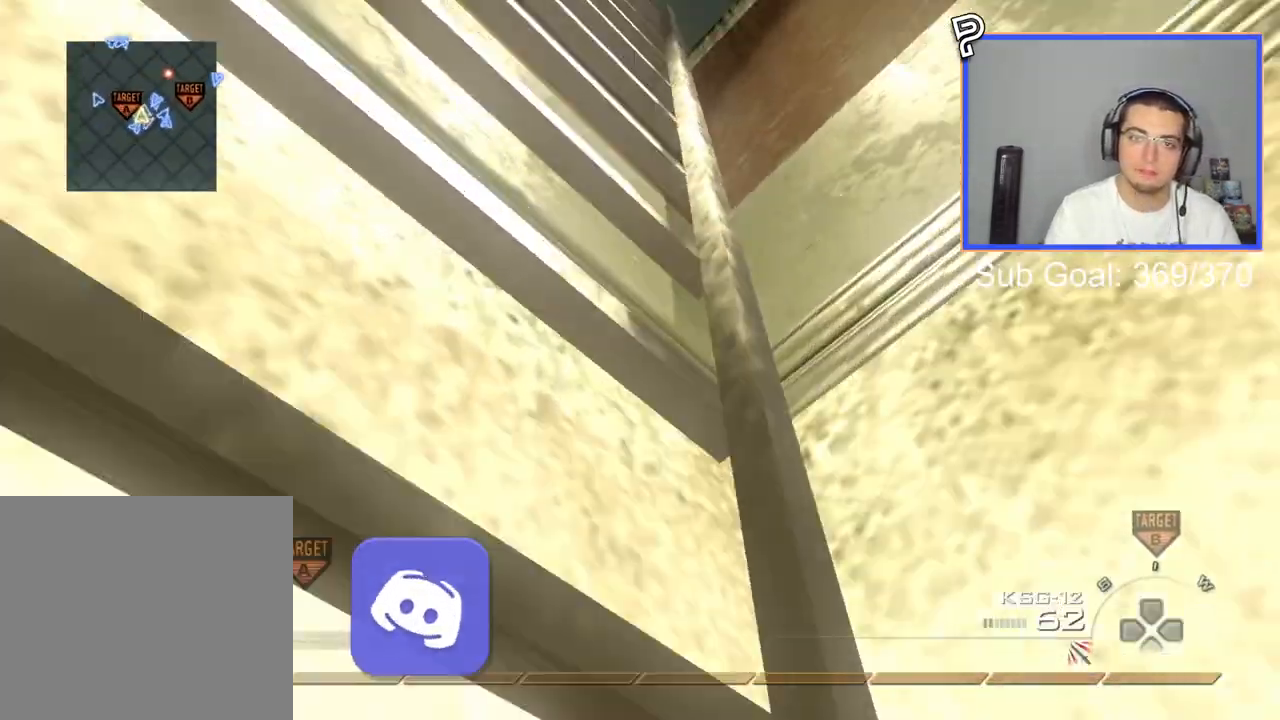
{"buttons": ["R1"], "left_stick": "up", "right_stick": "up", "events": [[133, "right_stick", "down"], [200, "R1", "down"], [484, "right_stick", "up"]]}
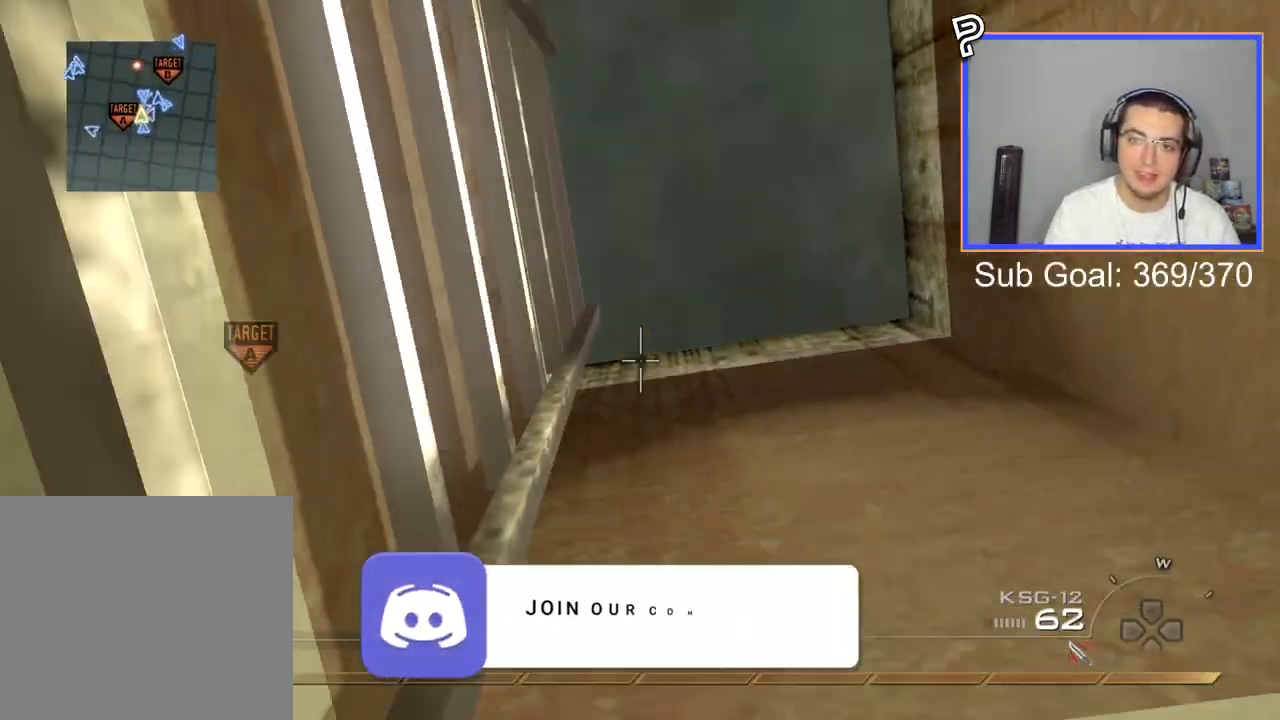
{"buttons": [], "left_stick": "up", "right_stick": "center", "events": [[67, "right_stick", "center"], [251, "R1", "up"]]}
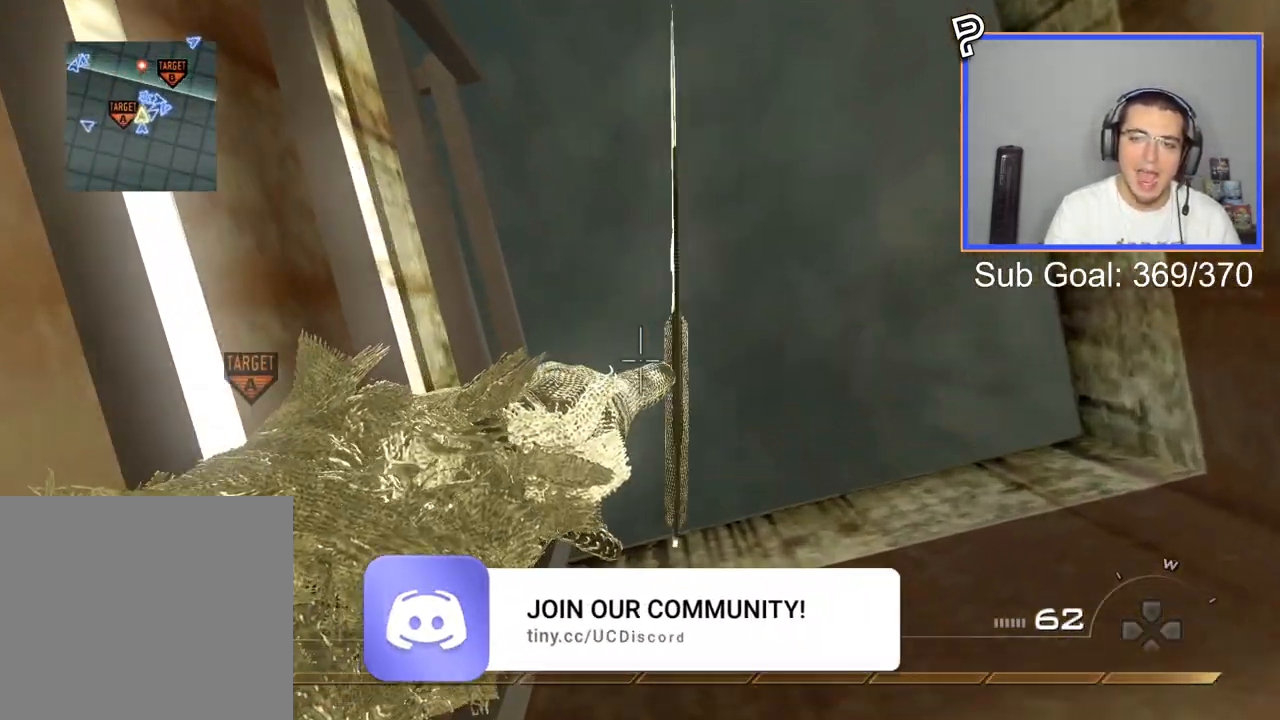
{"buttons": [], "left_stick": "up", "right_stick": "down-left", "events": [[167, "right_stick", "down"], [283, "right_stick", "center"], [484, "right_stick", "down-left"]]}
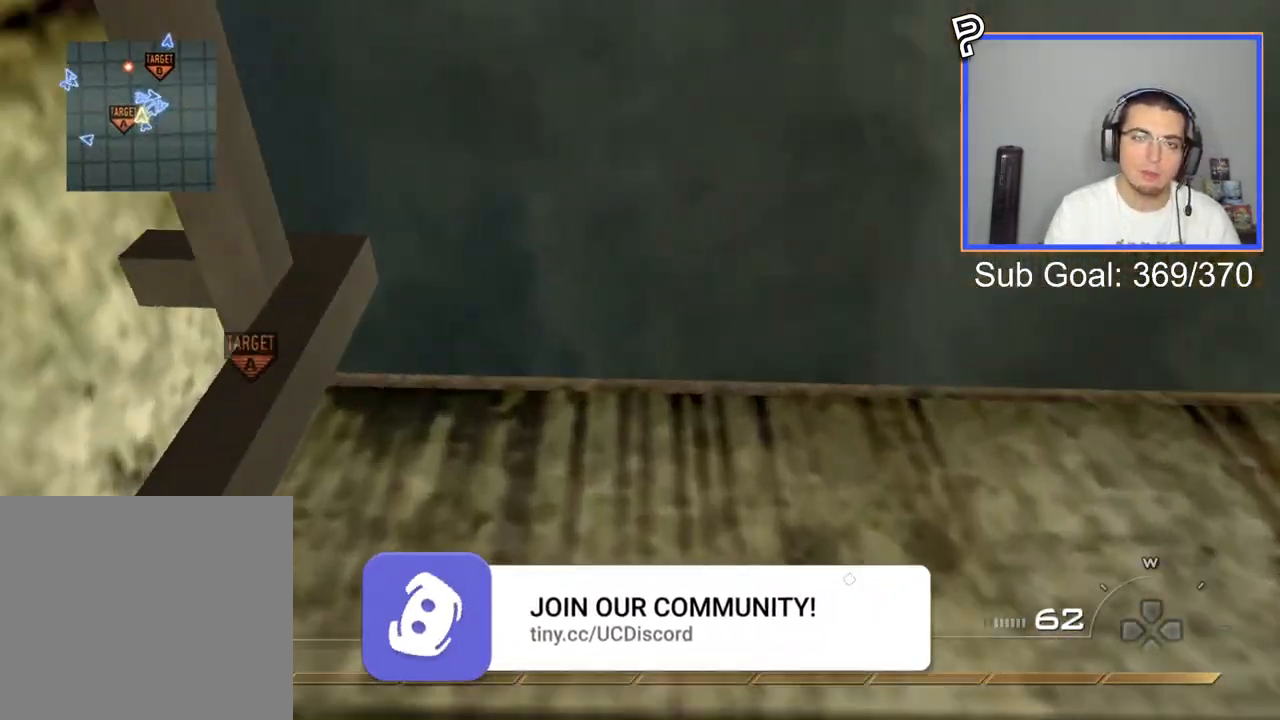
{"buttons": [], "left_stick": "up", "right_stick": "center", "events": [[117, "right_stick", "center"]]}
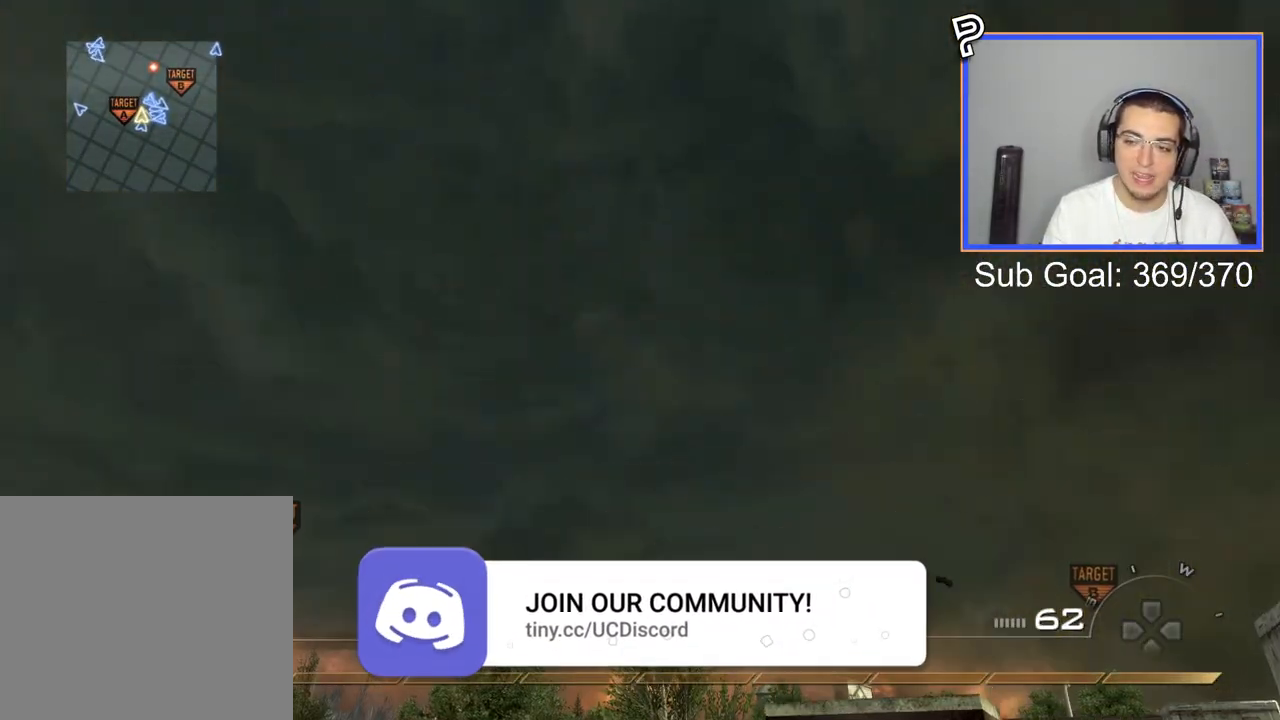
{"buttons": ["TRIANGLE", "L3"], "left_stick": "up", "right_stick": "center", "events": [[250, "right_stick", "down"], [350, "L3", "down"], [367, "right_stick", "center"], [484, "TRIANGLE", "down"]]}
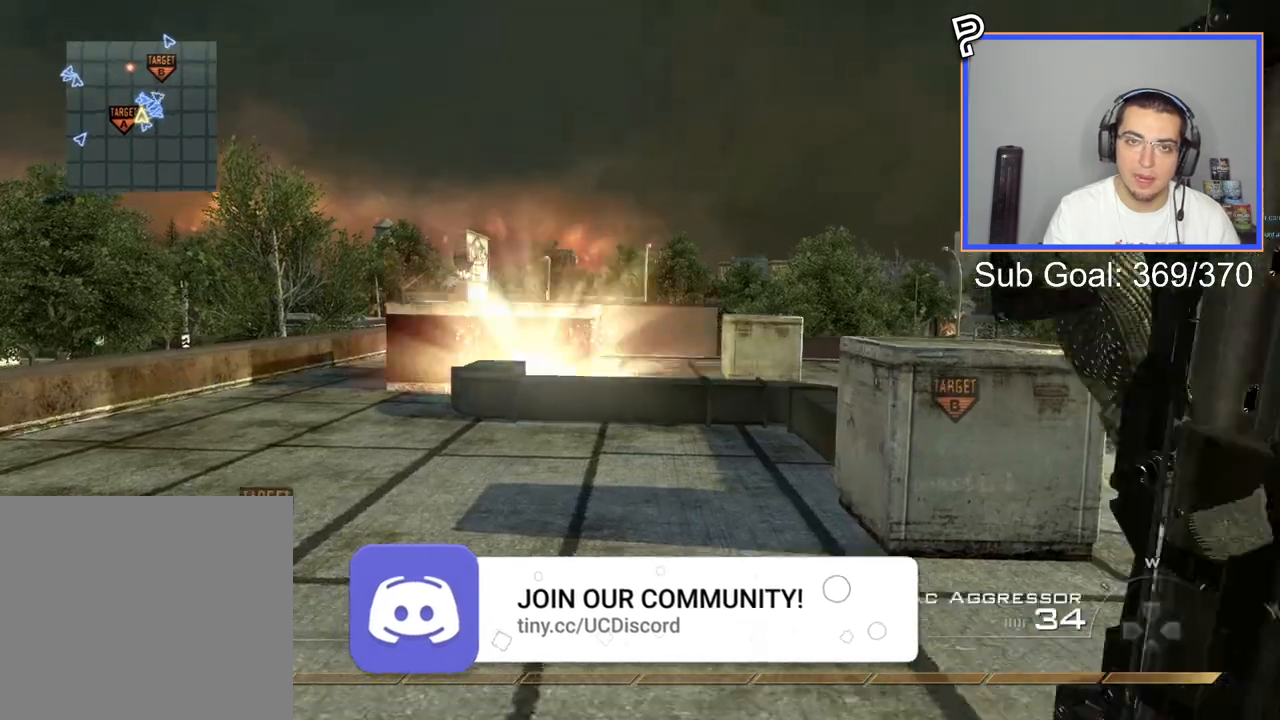
{"buttons": [], "left_stick": "up", "right_stick": "center", "events": [[34, "L3", "up"], [34, "TRIANGLE", "up"], [50, "left_stick", "center"], [100, "TRIANGLE", "down"], [184, "left_stick", "up"], [217, "TRIANGLE", "up"]]}
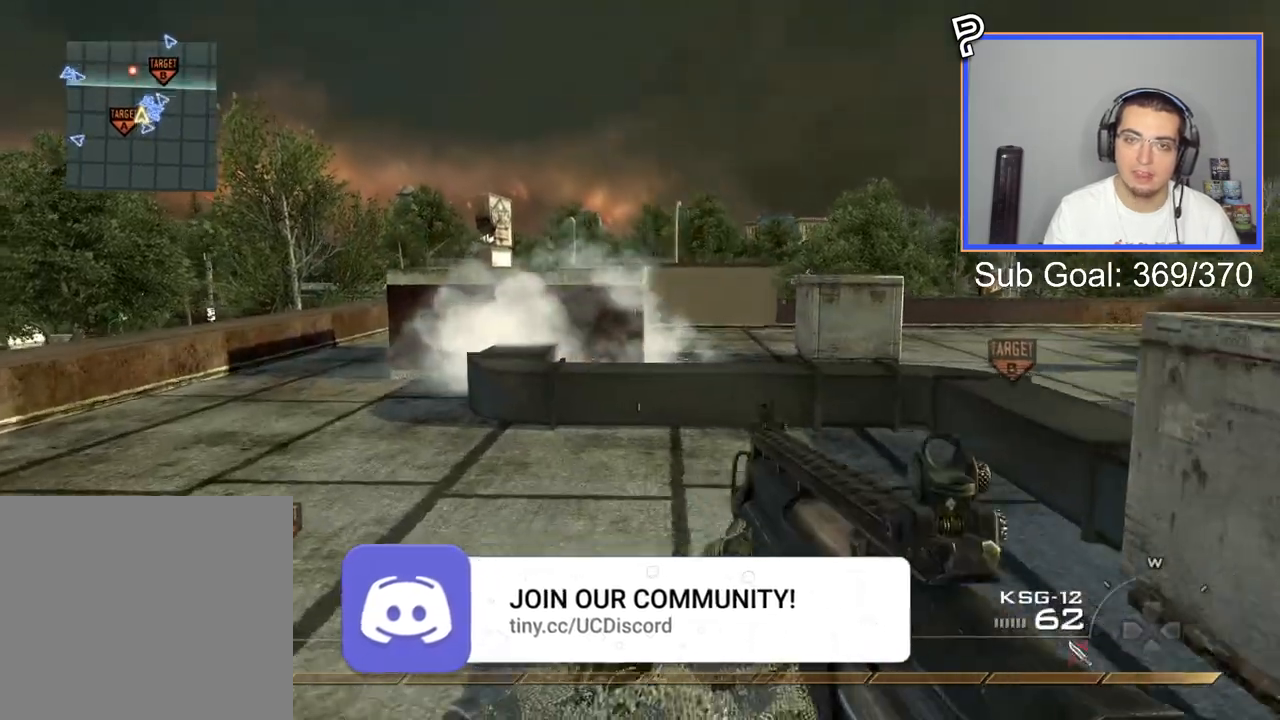
{"buttons": ["CROSS"], "left_stick": "up", "right_stick": "center", "events": [[33, "L3", "down"], [267, "L3", "up"], [267, "right_stick", "down"], [367, "right_stick", "center"], [500, "CROSS", "down"]]}
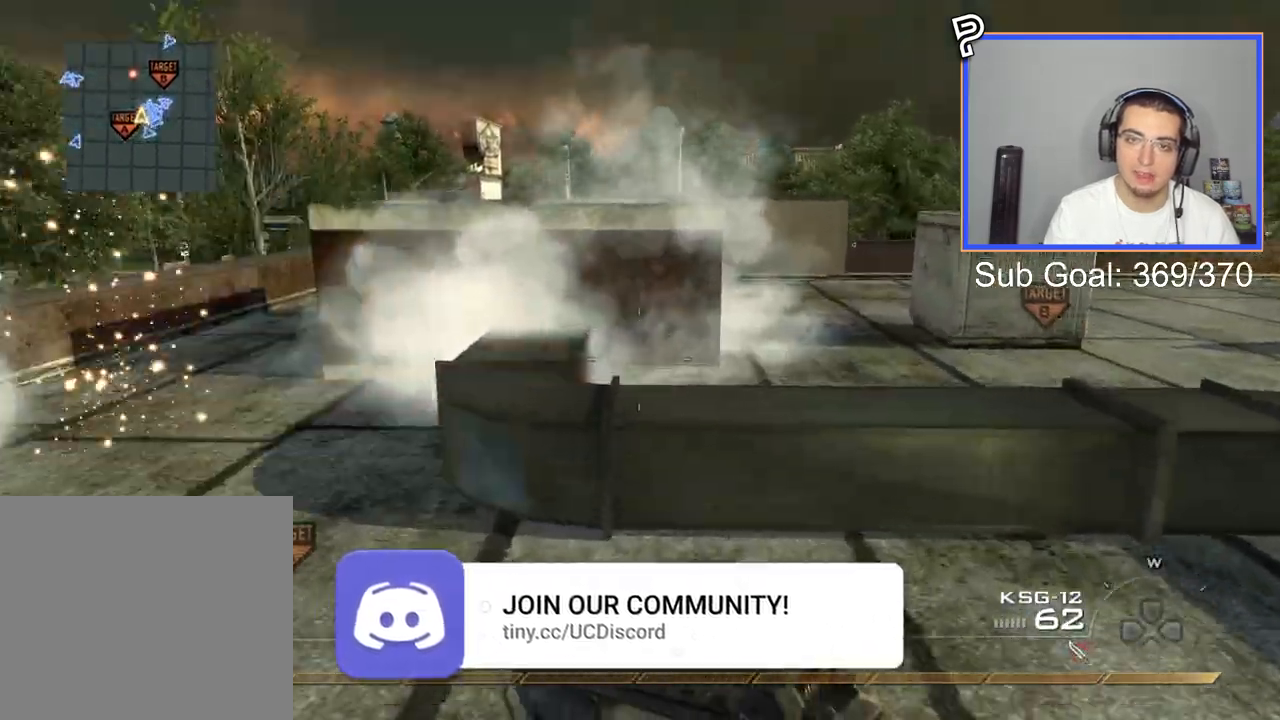
{"buttons": ["L3"], "left_stick": "up", "right_stick": "center", "events": [[84, "SQUARE", "down"], [117, "CROSS", "up"], [217, "SQUARE", "up"], [384, "L3", "down"]]}
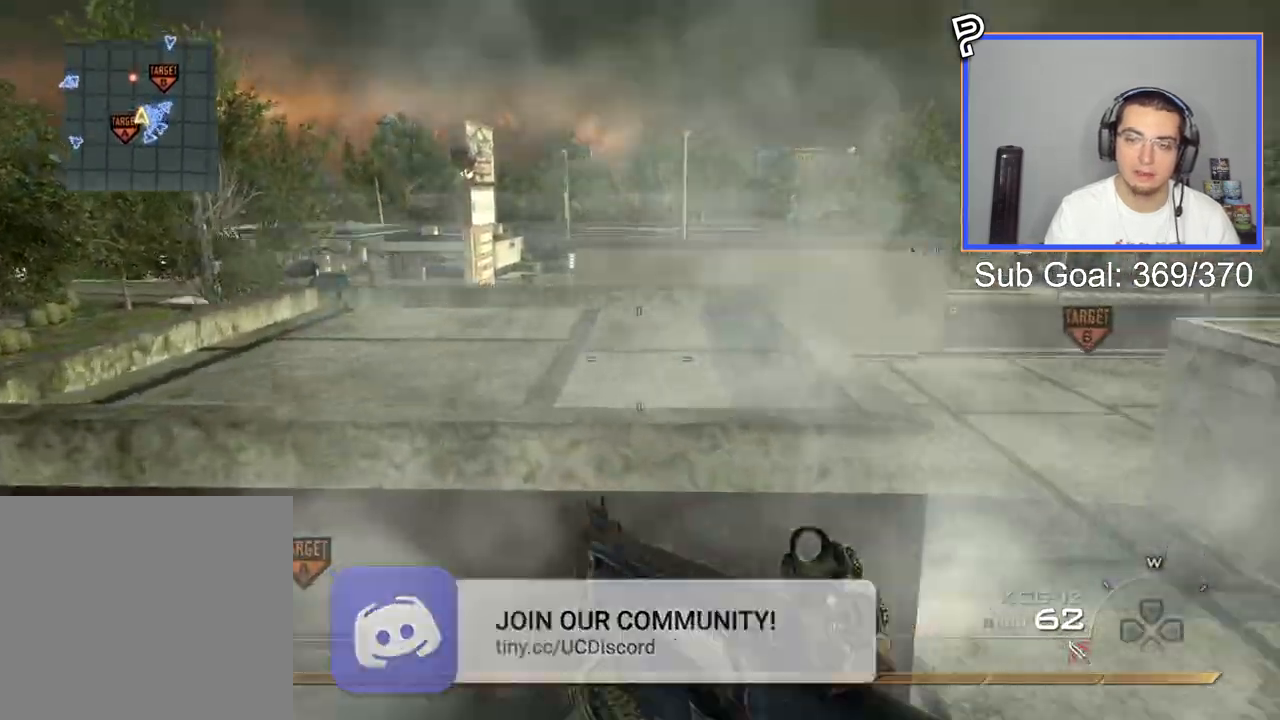
{"buttons": [], "left_stick": "up", "right_stick": "center", "events": [[16, "CROSS", "down"], [16, "L3", "up"], [66, "SQUARE", "down"], [100, "CROSS", "up"], [150, "SQUARE", "up"], [417, "TRIANGLE", "down"], [484, "TRIANGLE", "up"]]}
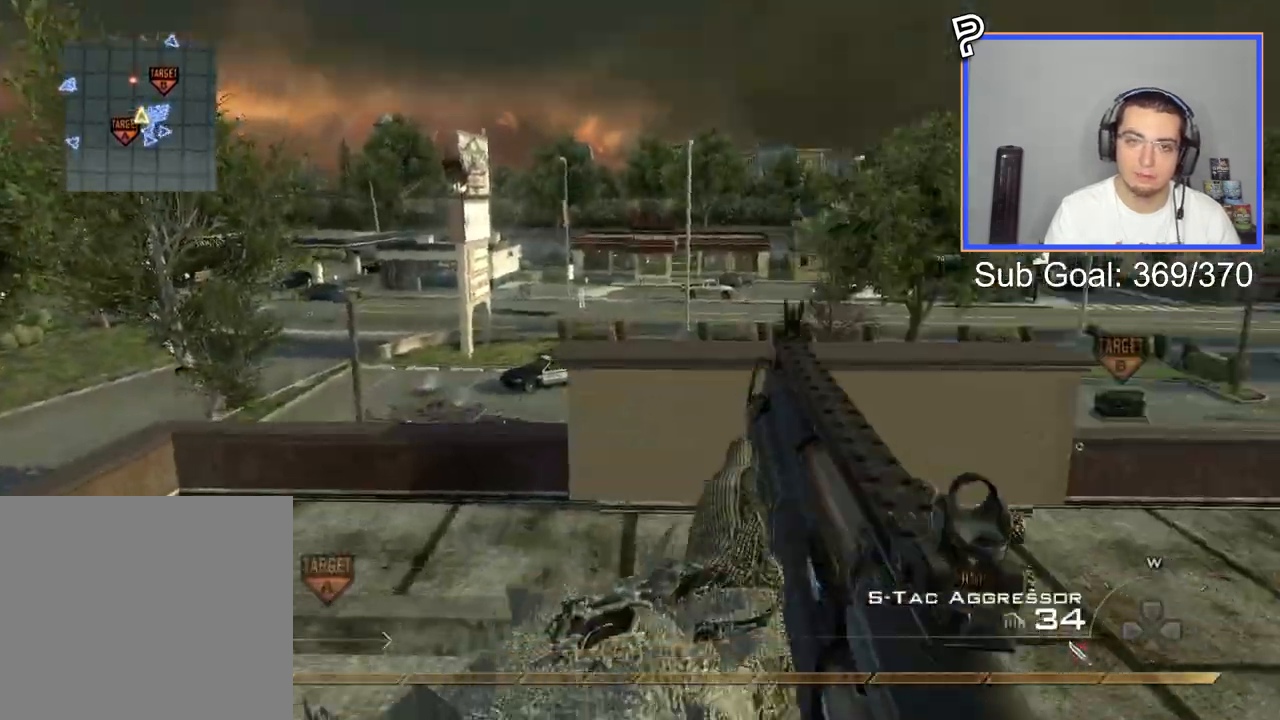
{"buttons": [], "left_stick": "up", "right_stick": "center", "events": [[50, "TRIANGLE", "down"], [117, "TRIANGLE", "up"], [301, "right_stick", "down"], [417, "right_stick", "center"]]}
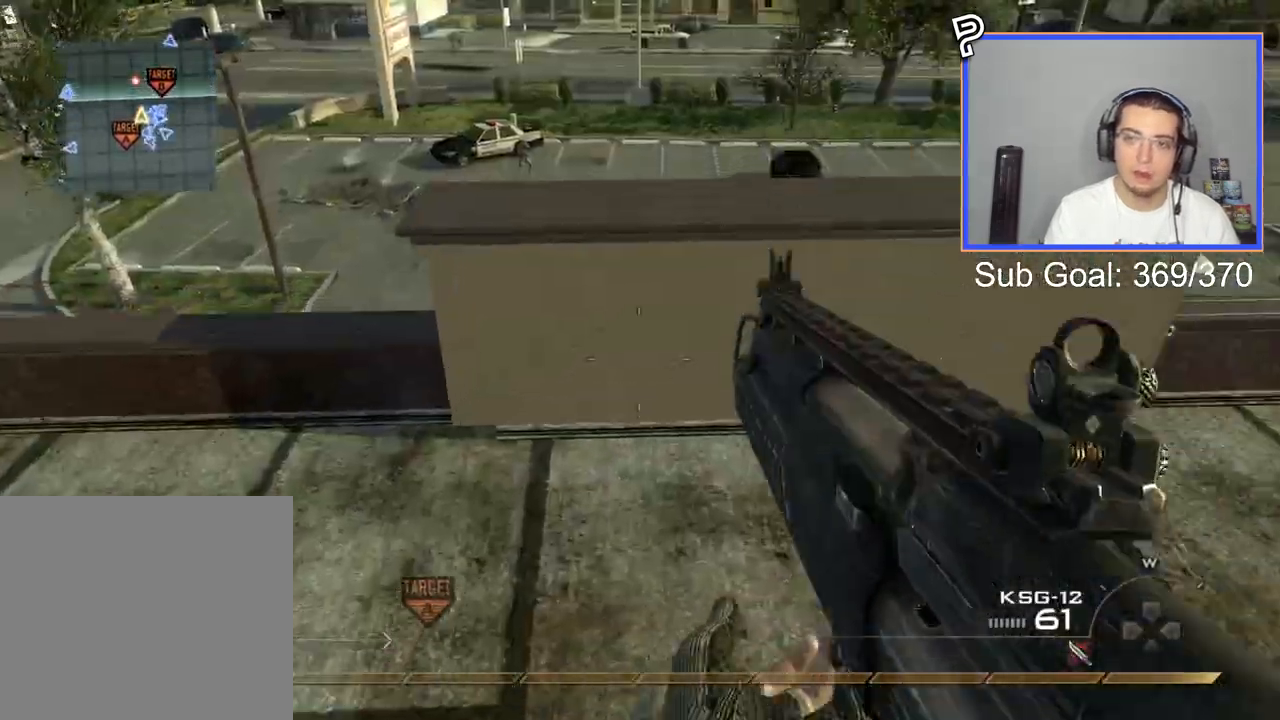
{"buttons": [], "left_stick": "center", "right_stick": "center", "events": [[33, "CROSS", "down"], [167, "CROSS", "up"], [400, "left_stick", "center"]]}
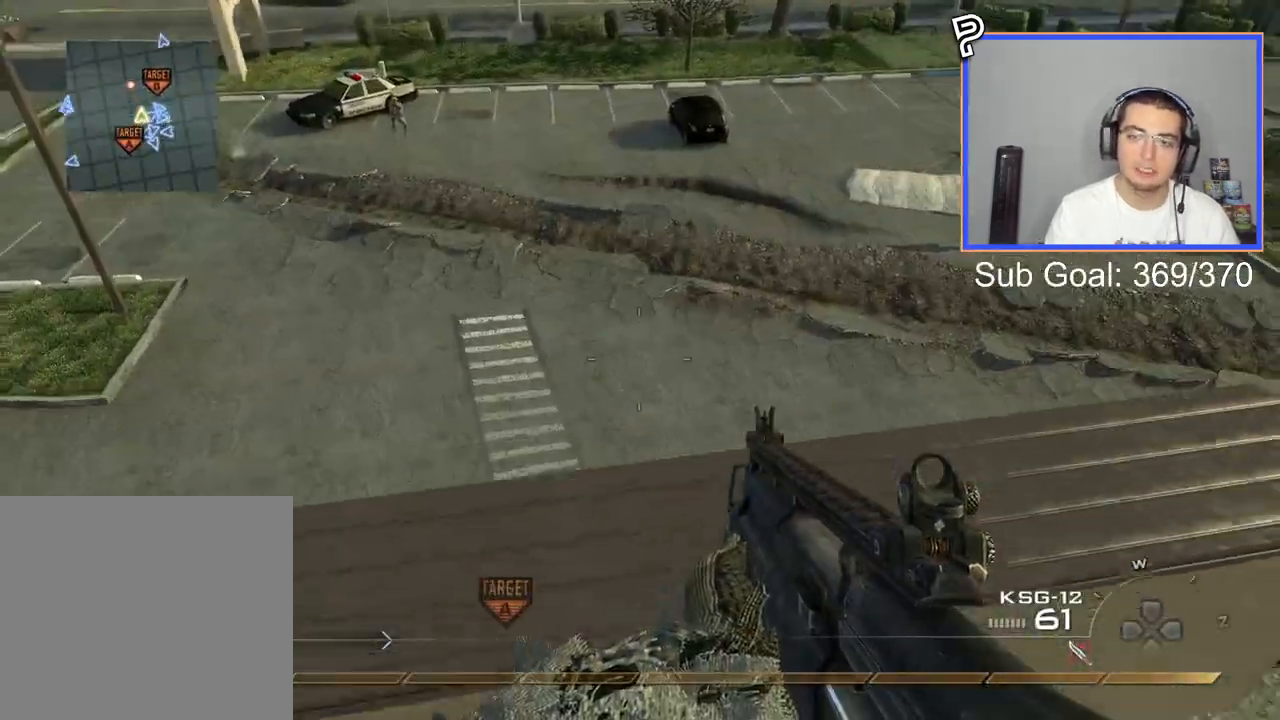
{"buttons": [], "left_stick": "center", "right_stick": "right", "events": [[217, "right_stick", "up-left"], [267, "right_stick", "center"], [467, "right_stick", "right"]]}
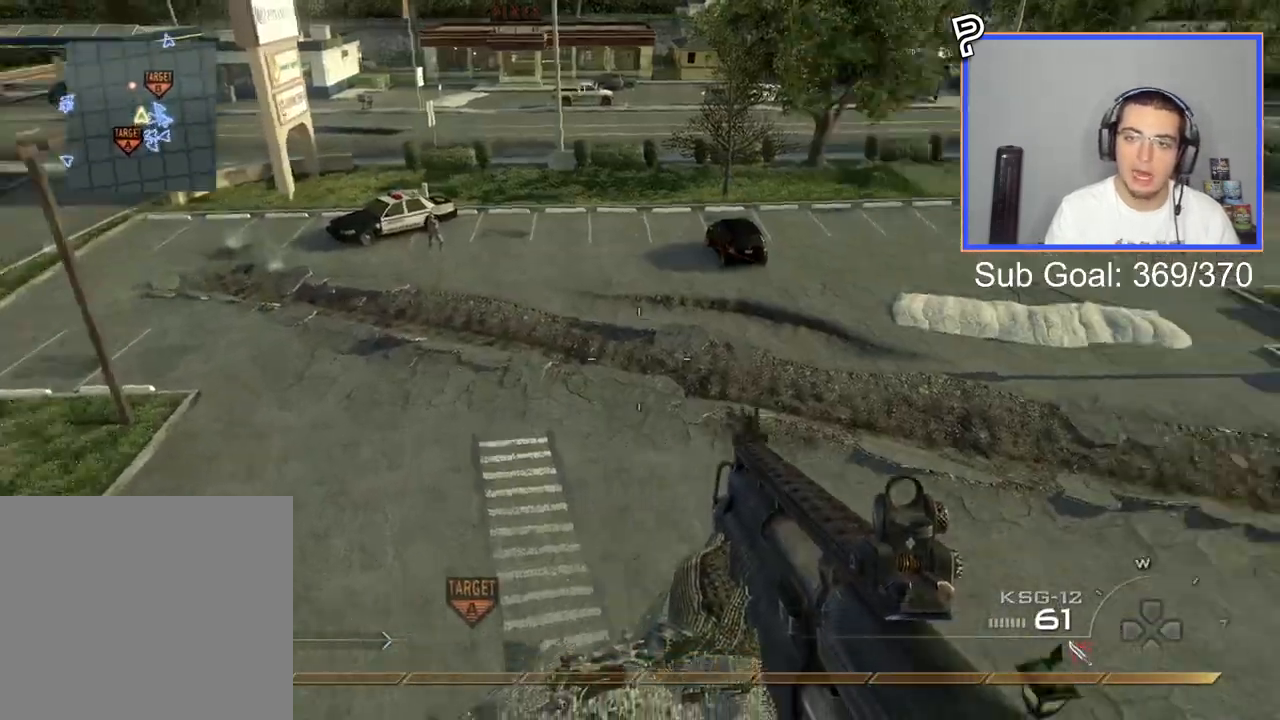
{"buttons": ["L3"], "left_stick": "up", "right_stick": "center", "events": [[33, "left_stick", "up"], [133, "right_stick", "center"], [167, "left_stick", "center"], [200, "TRIANGLE", "down"], [233, "left_stick", "up"], [283, "TRIANGLE", "up"], [333, "TRIANGLE", "down"], [350, "L3", "down"], [383, "TRIANGLE", "up"]]}